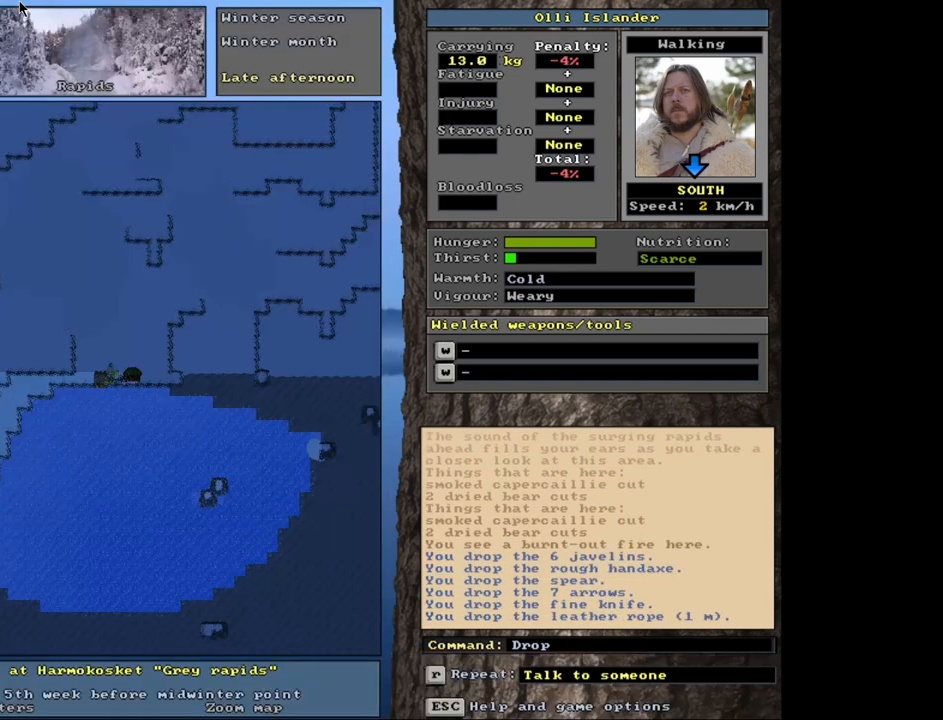
Gameplay with keyboard and mouse; each line is a JSON object with the keys and mouse buttons held at the frame after it. "events" lists presses ("down") and releases ("up") of ".", "/", "0", "1", "2", "3", "4", "5", "6", "7", "8", "9", "a", "alt_l", "alt_r", "b", "backslash", "backspace", "c", "caps_lock", "comma", "ctrl_l", "ctrl_r", "d", "down", "e", "equals", "escape", "f", "f1", "f10", "f11", "f12", "f2", "f3", "f4", "f5", "f6", "f7", "f8", "f9", "g", "h", "i", "j", "k", "l", "lbracket", "left", "minus", "n", "num0", "num1", "num2", "num3", "num4", "num5", "num6", "num7", "num8", "num9", "o", "p", "q", "quote", "r", "rbracket", "return", "right", "s", "semicolon", "shift_l", "shift_r", "space", "super", "t", "tab", "tilde", "u", "up", "v", "w", "x", "y", "z", "mouse_left", "mouse_wheel", "mouse_right", "mouse_mb4" and "mouse_mb5" between this image and that frame as [ms after this image, input, new state], when the widget could be followed in between. "mouse_left", "mouse_wheel", "mouse_right", "mouse_mb4", "mouse_mb5" = the "left", "wheel", "right", "mb4", "mb5" buttons of the "mouse" list. No other keys are recorded. "wheel" means that the mouse wheel is clicked or scrolled. Mouse movement is not recorded. Not read: m.
{"keys": [], "mouse": [], "events": [[217, "ctrl_l", "down"], [417, "ctrl_l", "up"]]}
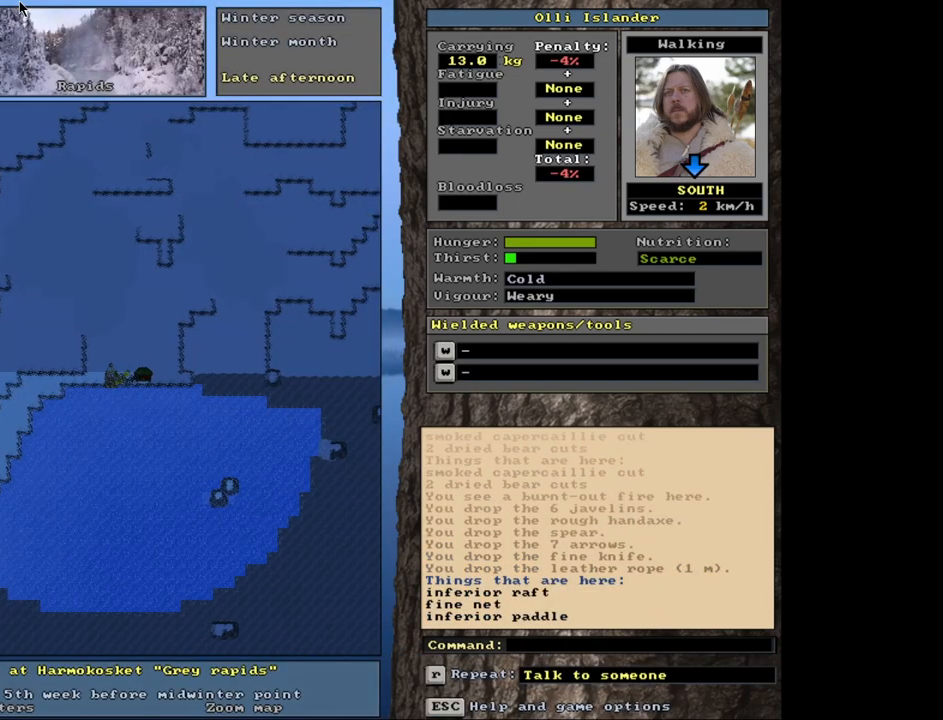
{"keys": [], "mouse": [], "events": [[200, "g", "down"], [300, "g", "up"]]}
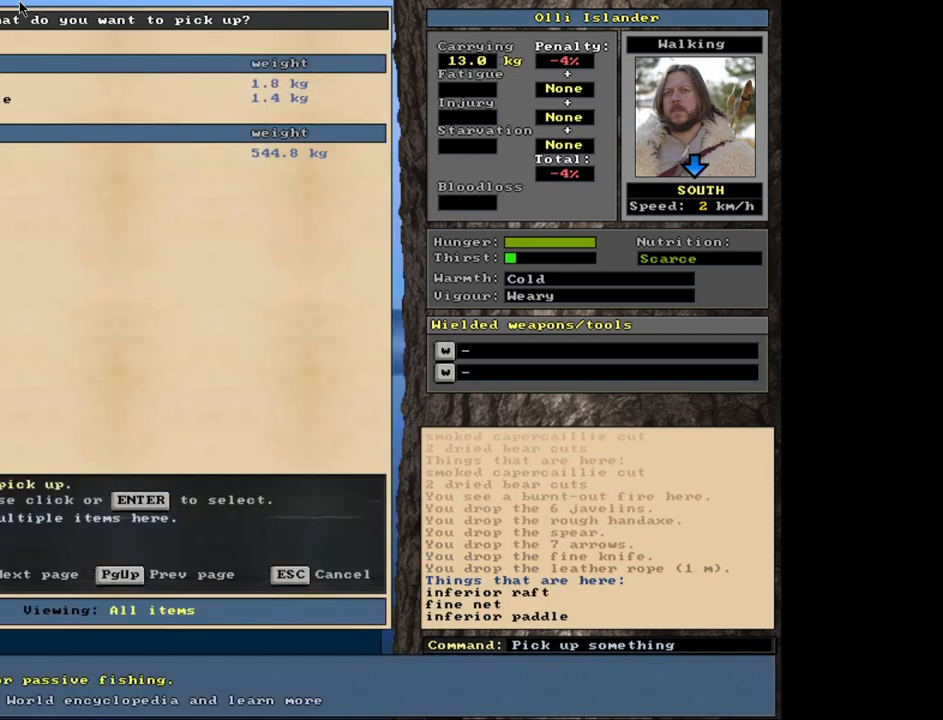
{"keys": [], "mouse": [], "events": []}
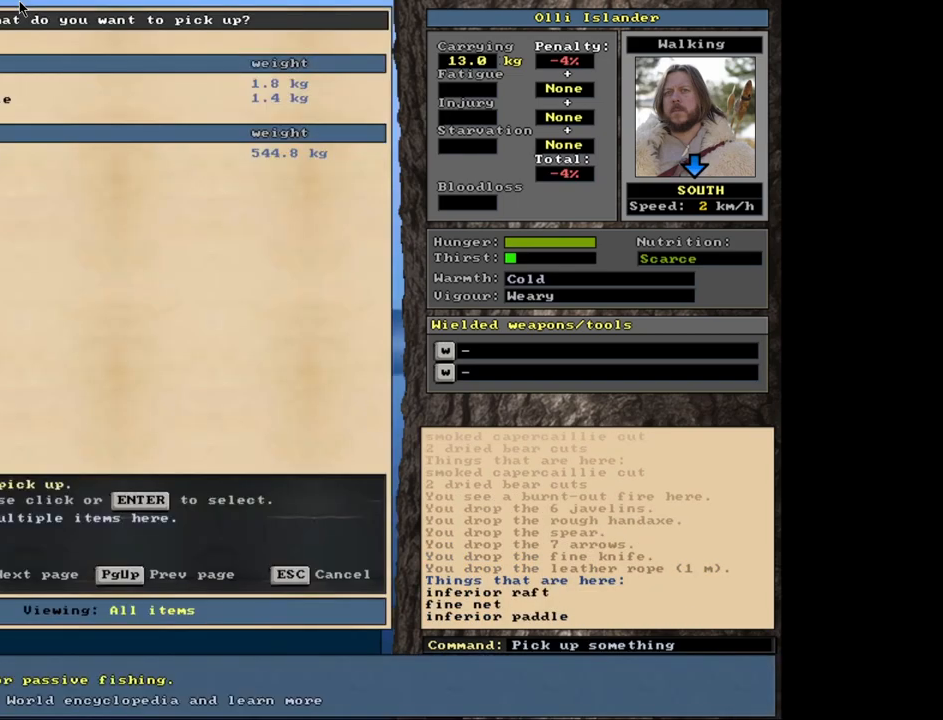
{"keys": [], "mouse": [], "events": []}
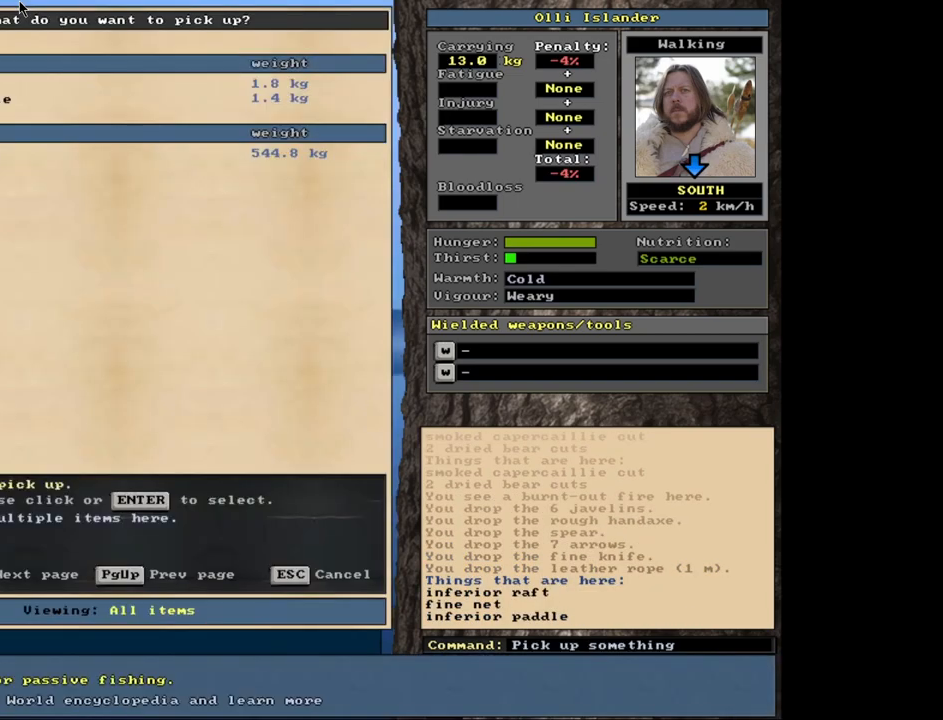
{"keys": ["down"], "mouse": [], "events": [[500, "down", "down"]]}
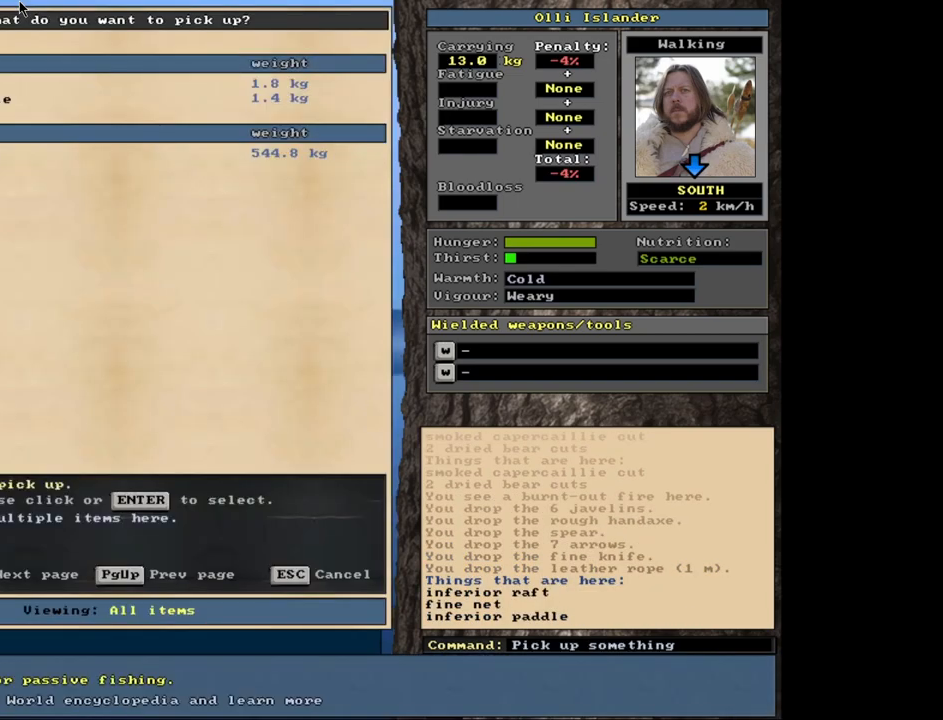
{"keys": [], "mouse": [], "events": [[100, "down", "up"], [333, "down", "down"], [450, "down", "up"]]}
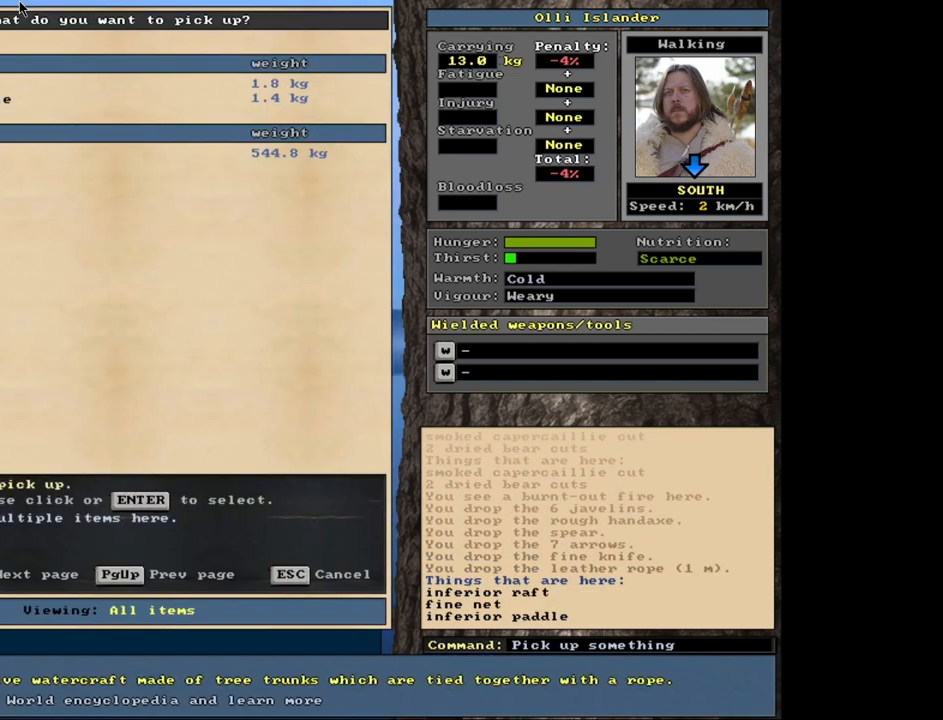
{"keys": ["space"], "mouse": [], "events": [[283, "return", "down"], [367, "return", "up"], [500, "space", "down"]]}
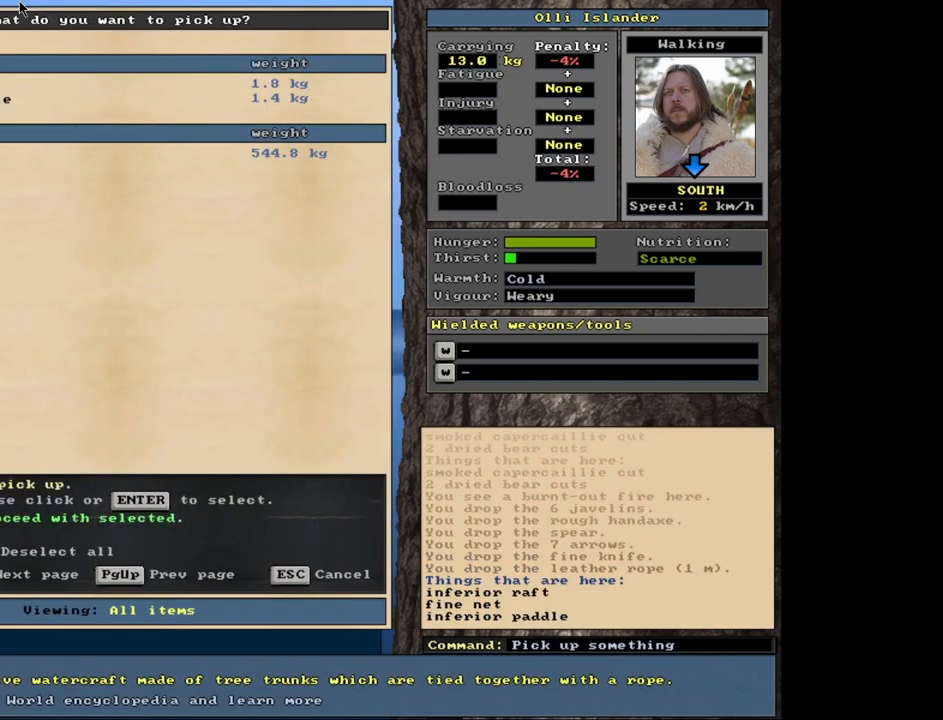
{"keys": [], "mouse": [], "events": [[83, "space", "up"], [217, "w", "down"], [333, "w", "up"]]}
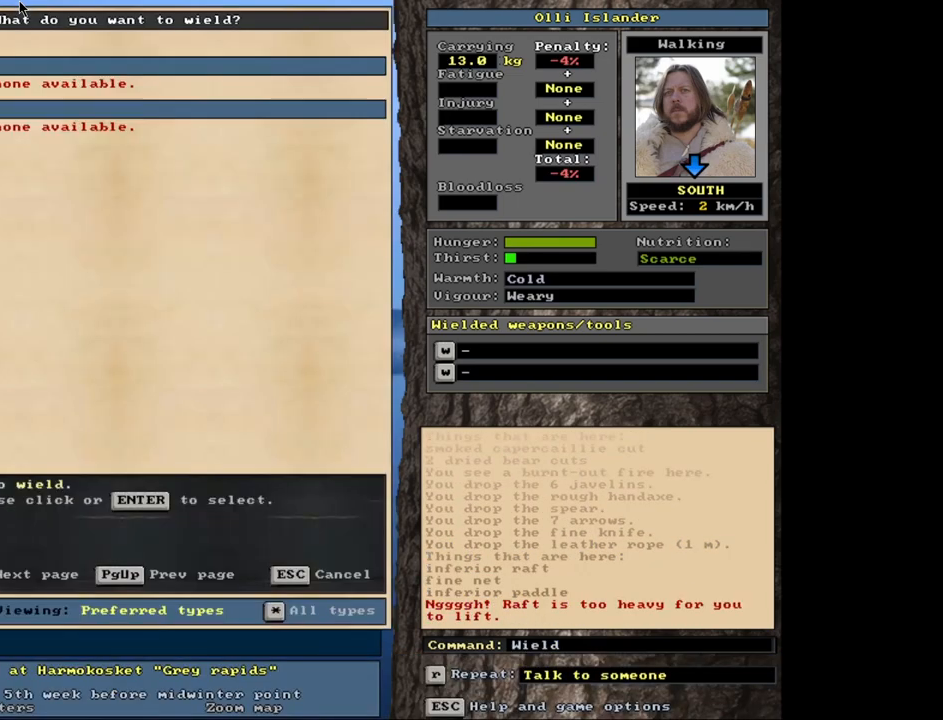
{"keys": [], "mouse": [], "events": []}
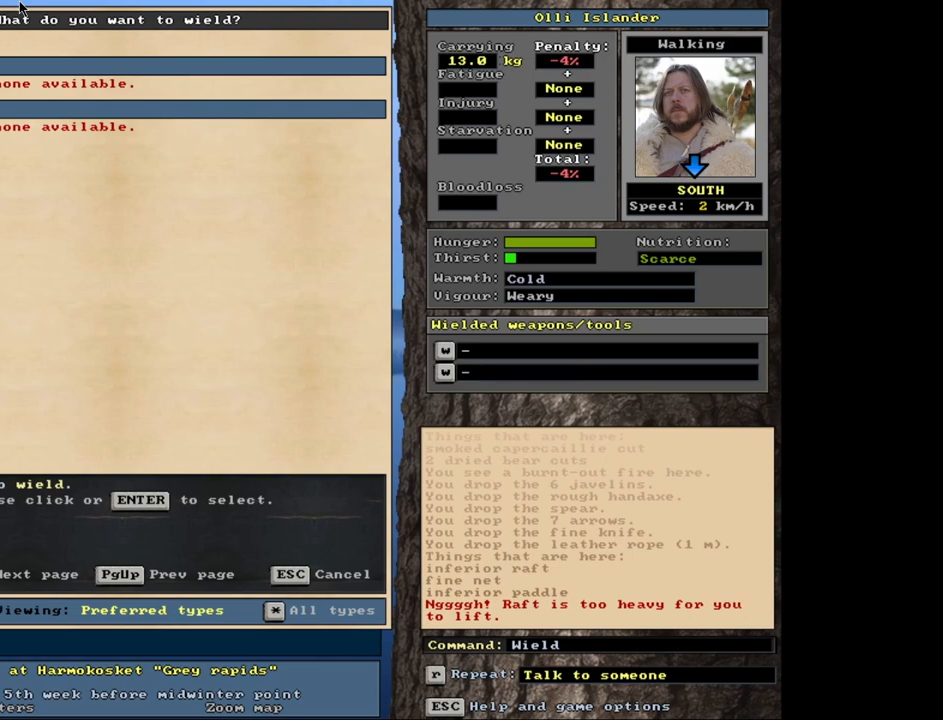
{"keys": [], "mouse": [], "events": [[50, "escape", "down"], [117, "escape", "up"]]}
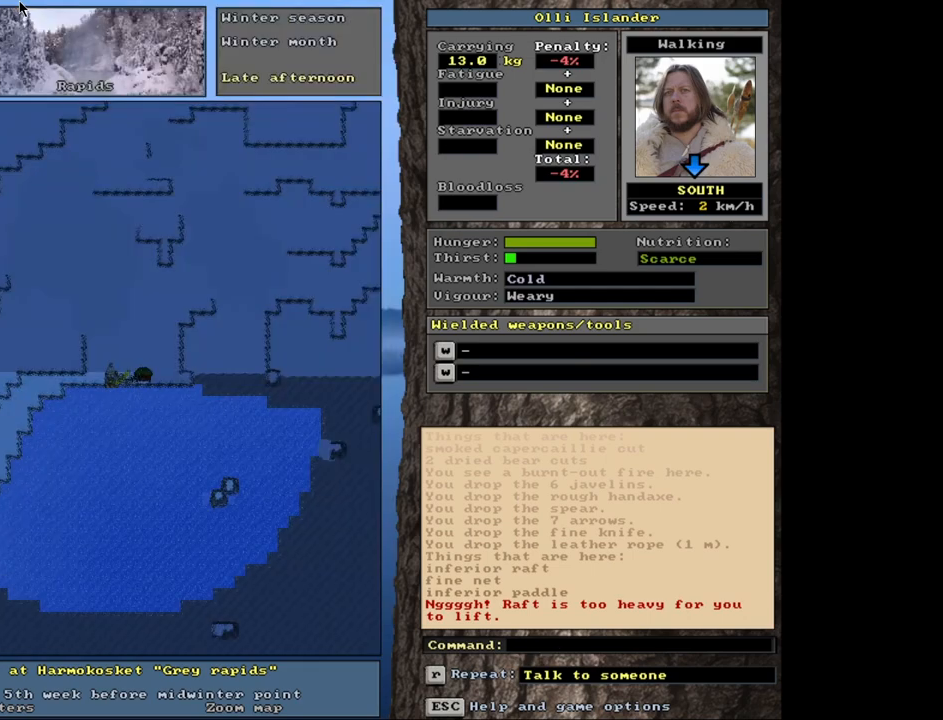
{"keys": [], "mouse": [], "events": []}
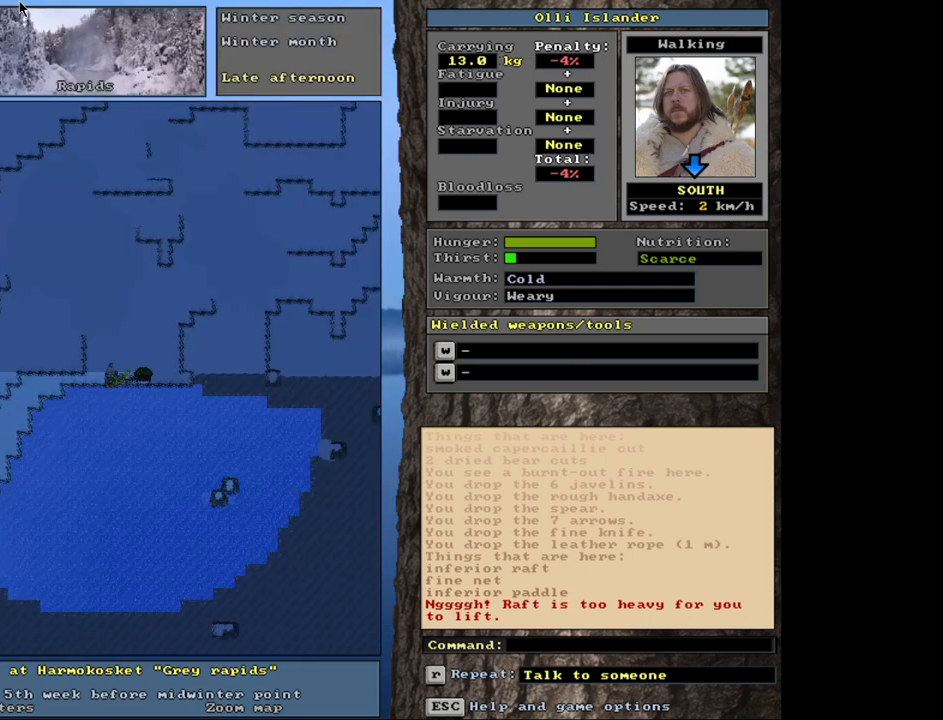
{"keys": [], "mouse": [], "events": []}
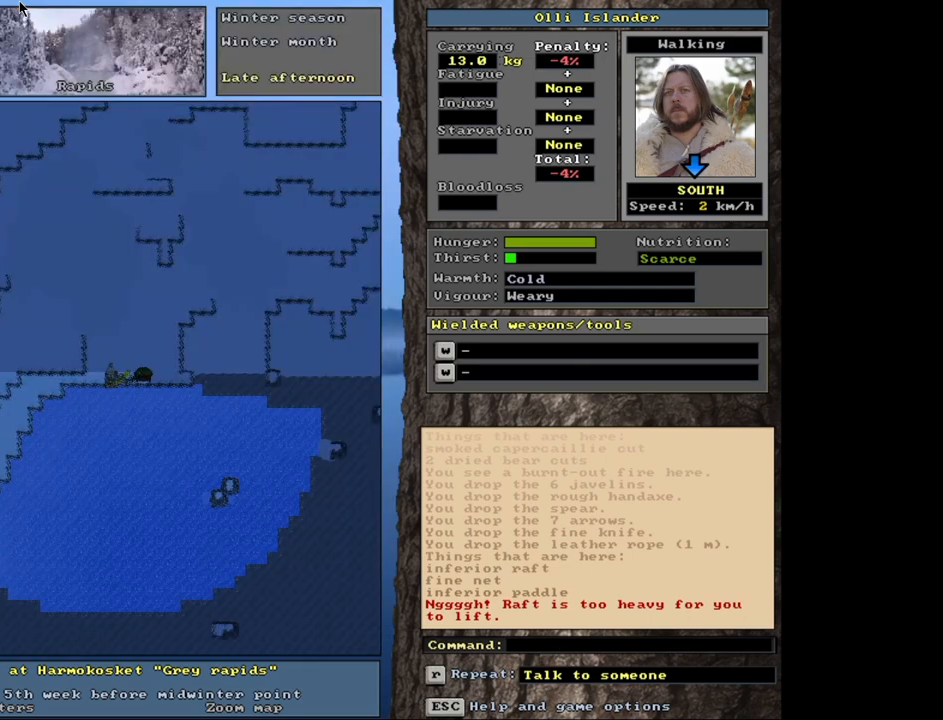
{"keys": [], "mouse": [], "events": [[150, "g", "down"], [233, "g", "up"]]}
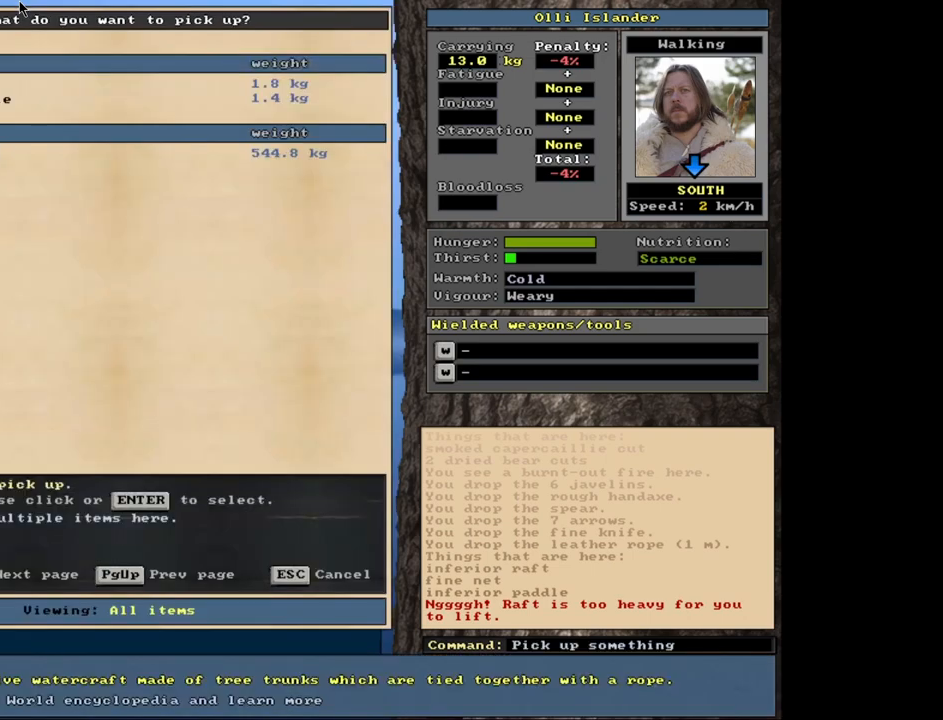
{"keys": [], "mouse": [], "events": []}
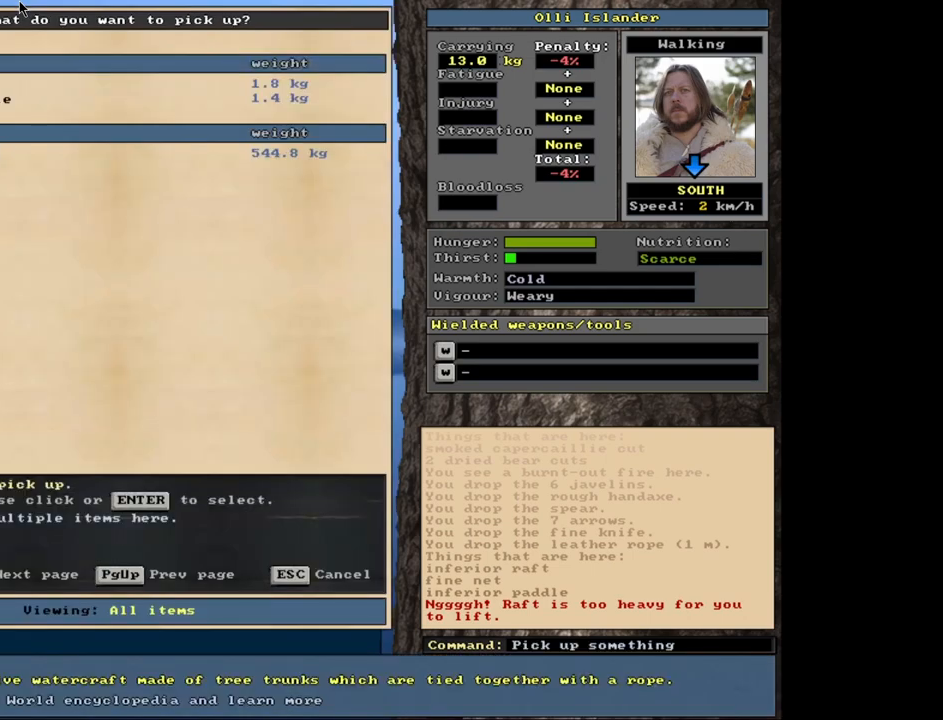
{"keys": [], "mouse": [], "events": []}
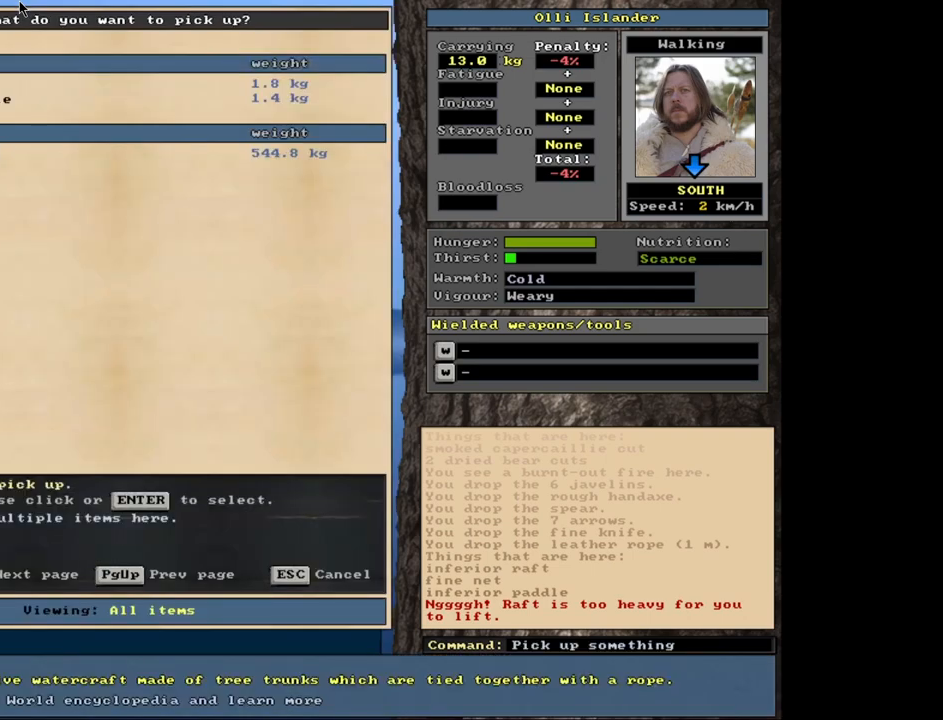
{"keys": ["space"], "mouse": [], "events": [[167, "up", "down"], [250, "up", "up"], [367, "return", "down"], [467, "return", "up"], [467, "space", "down"]]}
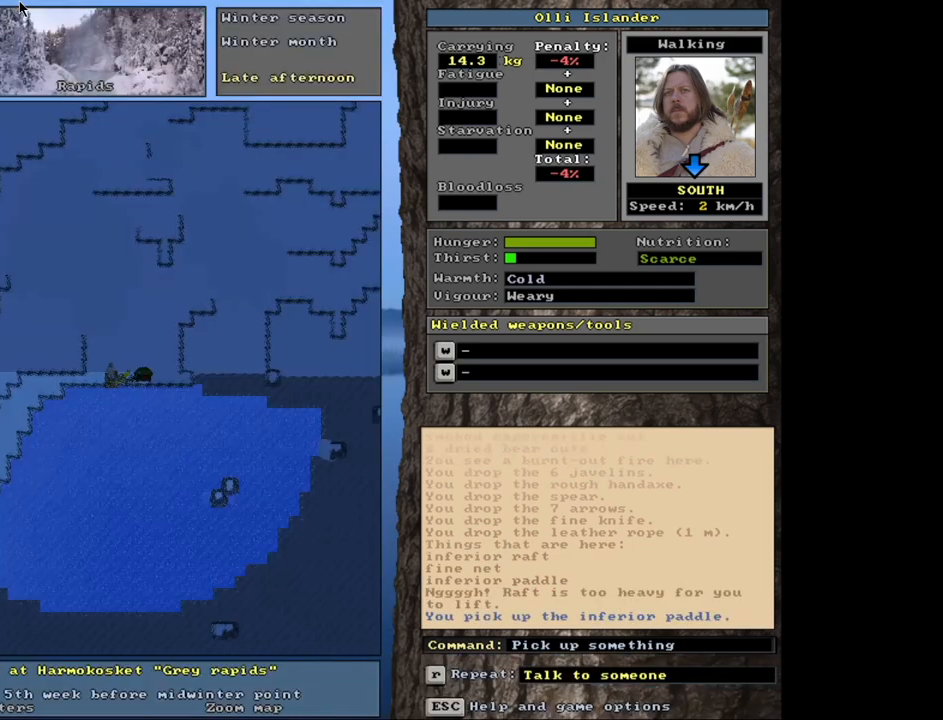
{"keys": [], "mouse": [], "events": [[50, "space", "up"], [150, "w", "down"], [283, "w", "up"]]}
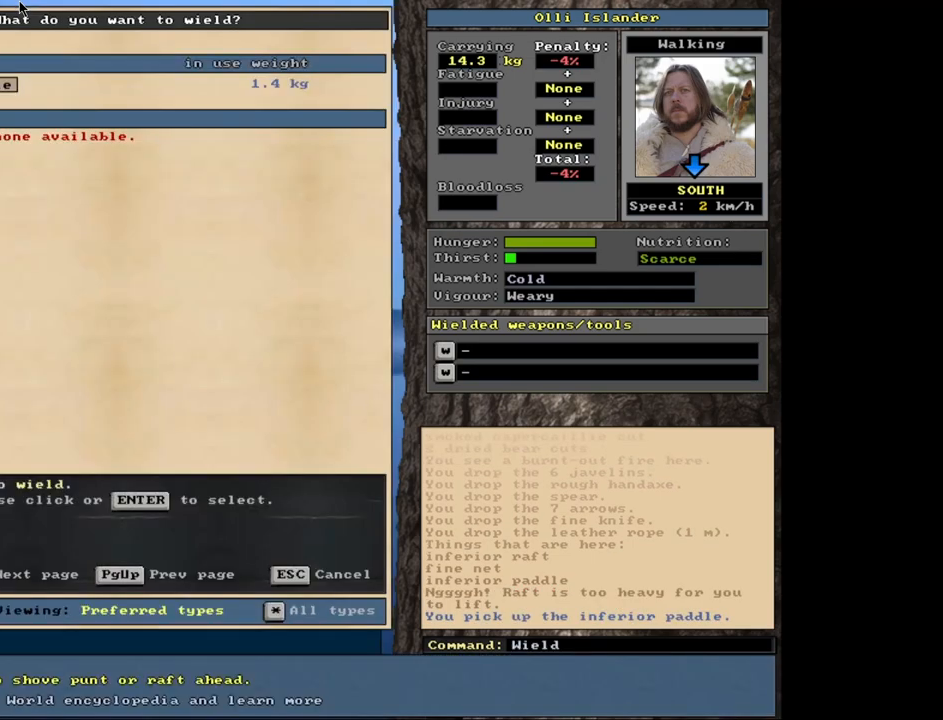
{"keys": ["ctrl_l"], "mouse": [], "events": [[83, "return", "down"], [183, "return", "up"], [400, "ctrl_l", "down"]]}
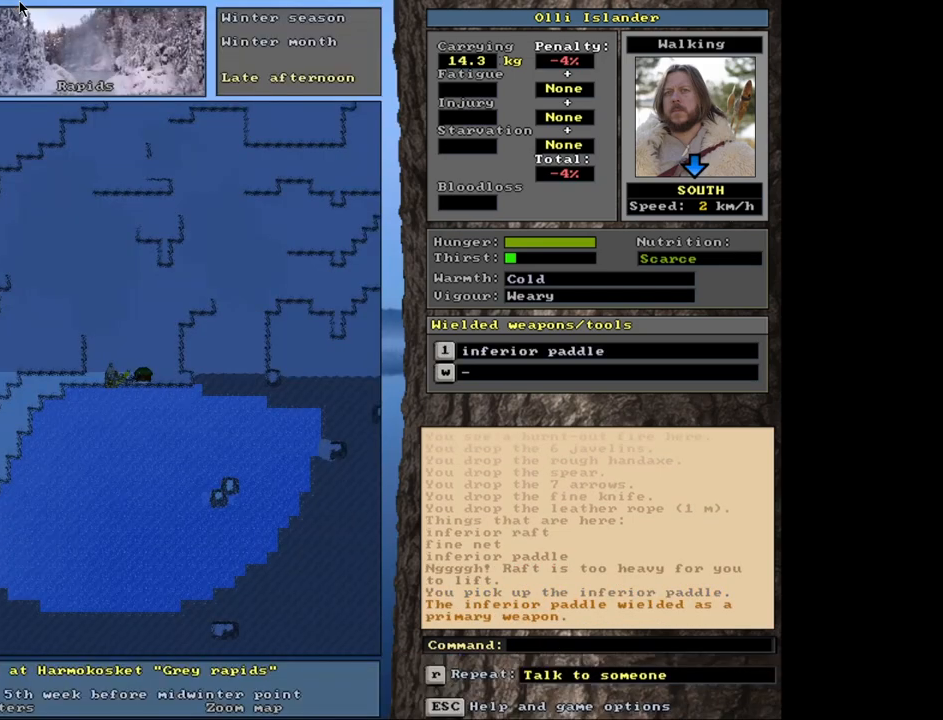
{"keys": ["ctrl_l"], "mouse": [], "events": []}
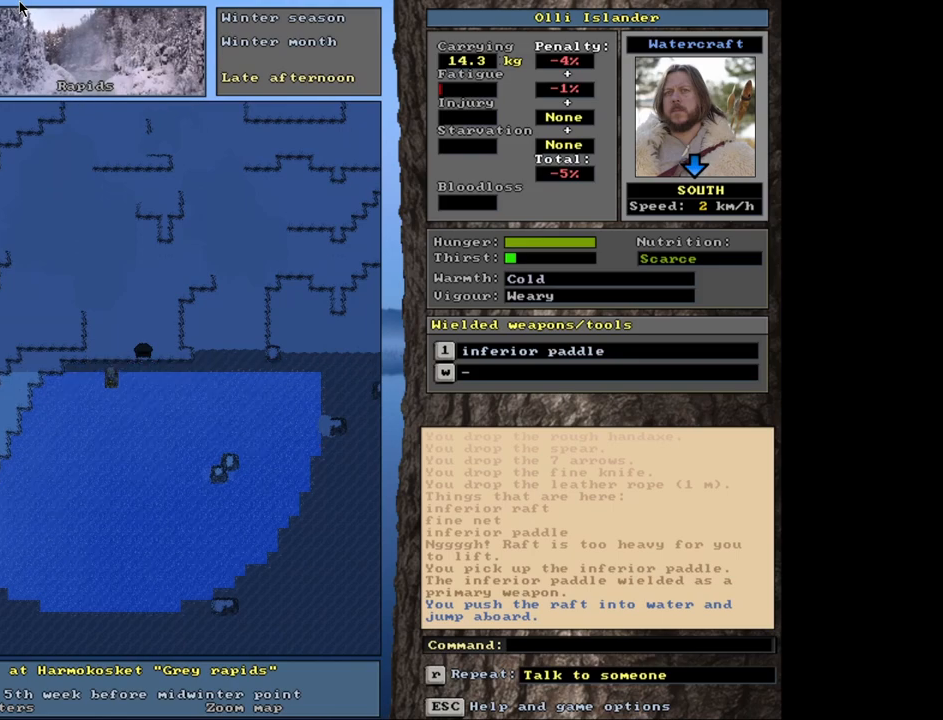
{"keys": ["ctrl_l"], "mouse": [], "events": []}
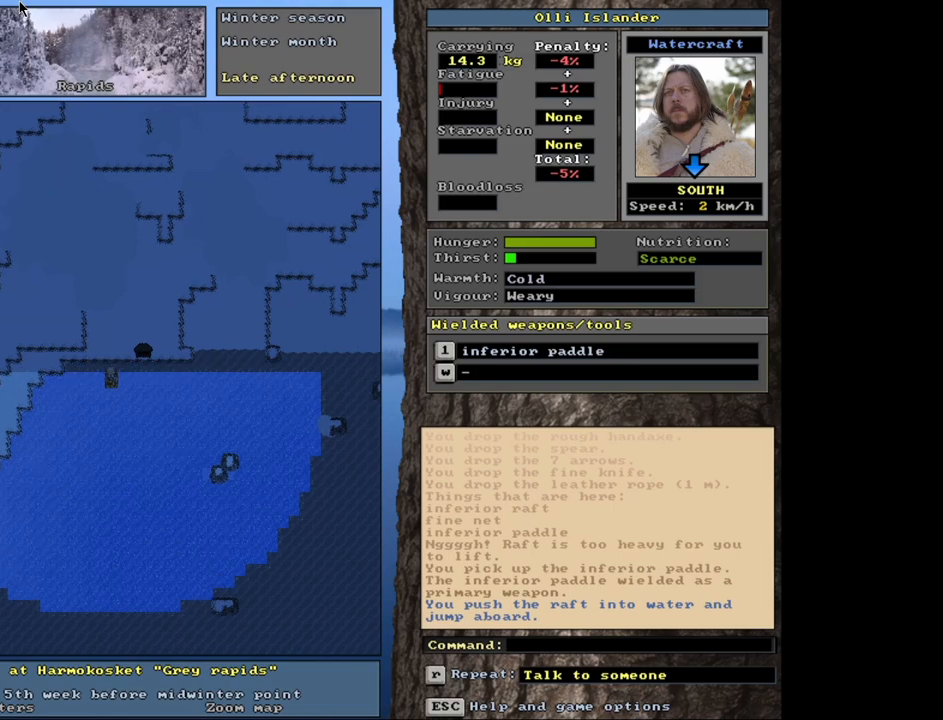
{"keys": ["ctrl_l"], "mouse": [], "events": []}
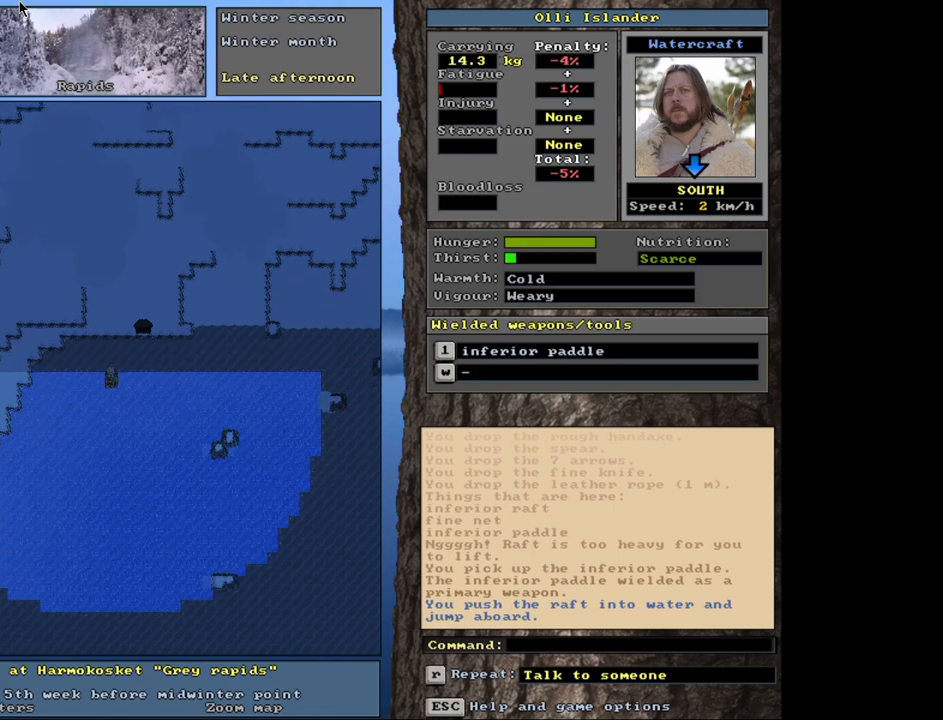
{"keys": ["ctrl_l"], "mouse": [], "events": []}
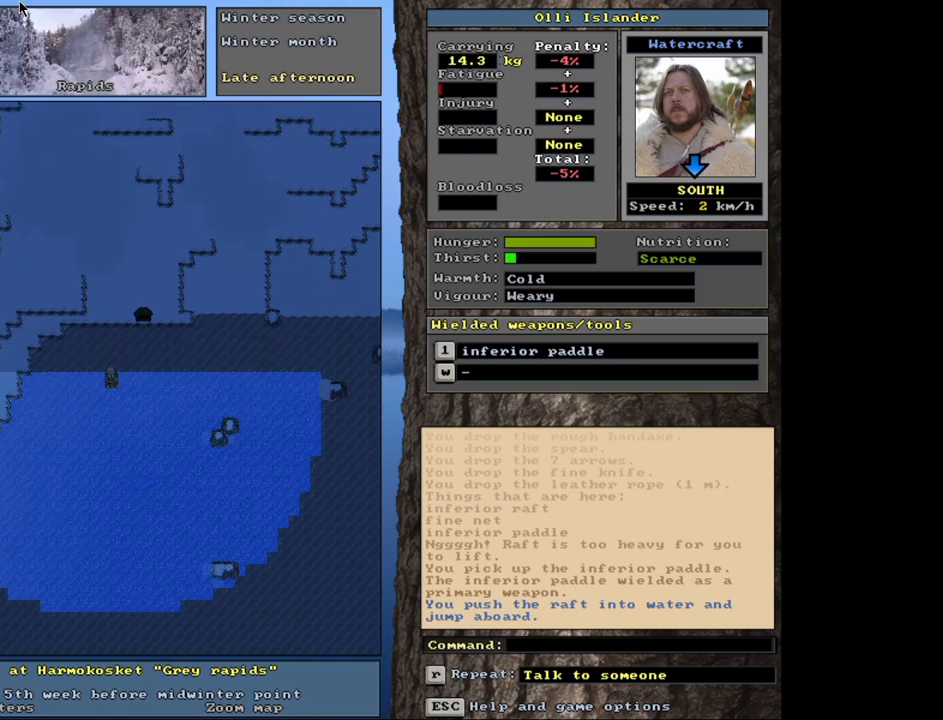
{"keys": ["ctrl_l"], "mouse": [], "events": []}
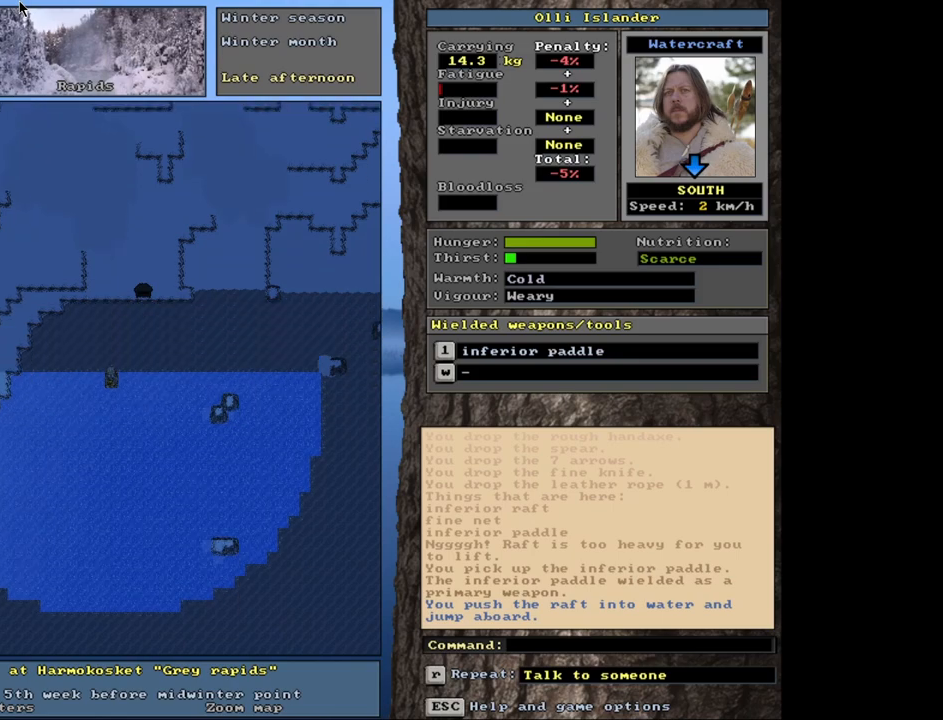
{"keys": ["ctrl_l"], "mouse": [], "events": []}
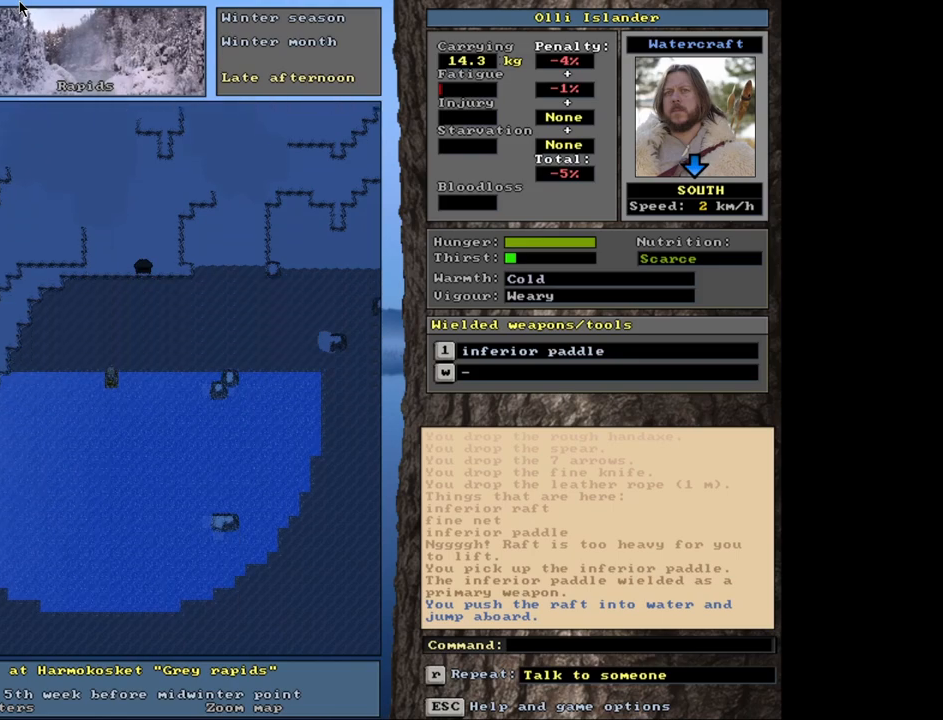
{"keys": [], "mouse": [], "events": [[167, "ctrl_l", "up"], [367, "a", "down"], [483, "a", "up"]]}